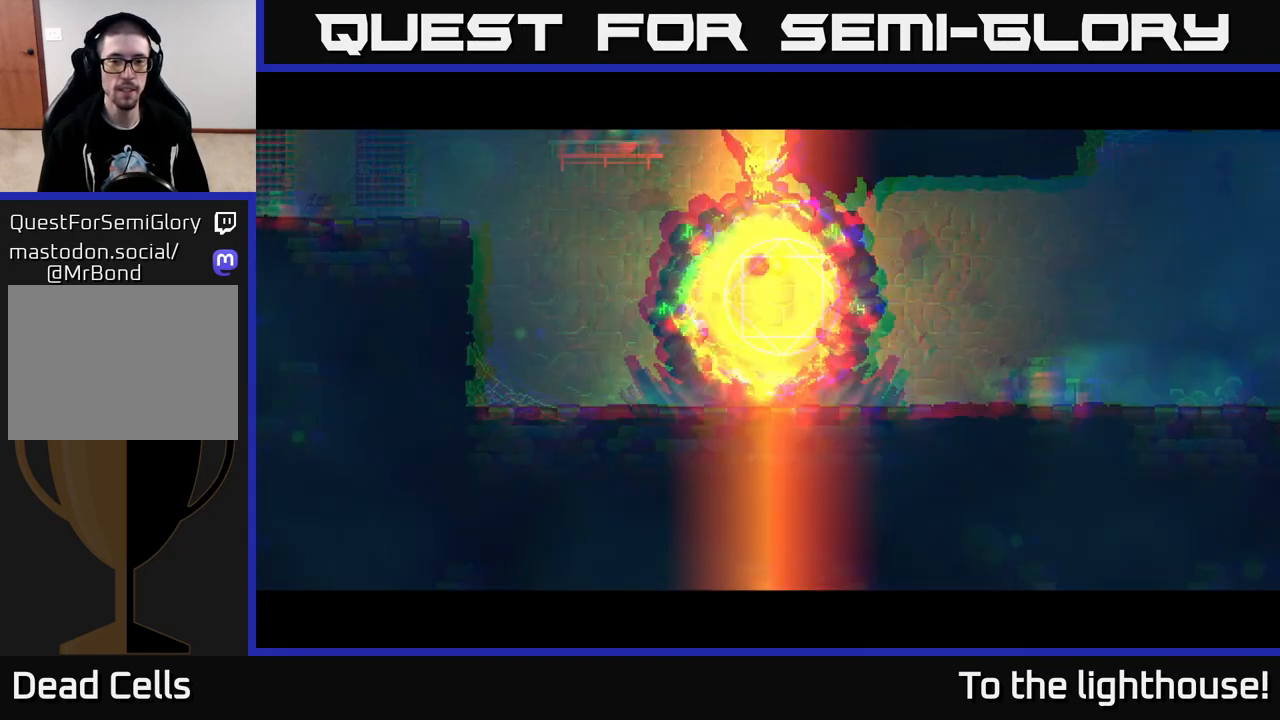
Gameplay with a controller (Xbox layout); each line is a JSON object with the inputs held at the frame after it. "events" lists button and stick changes between this image and that frame as [ms after this image, input, new state], when the widget could be followed in between.
{"buttons": [], "left_stick": "down", "right_stick": "down", "events": [[433, "right_stick", "down"], [467, "left_stick", "down"]]}
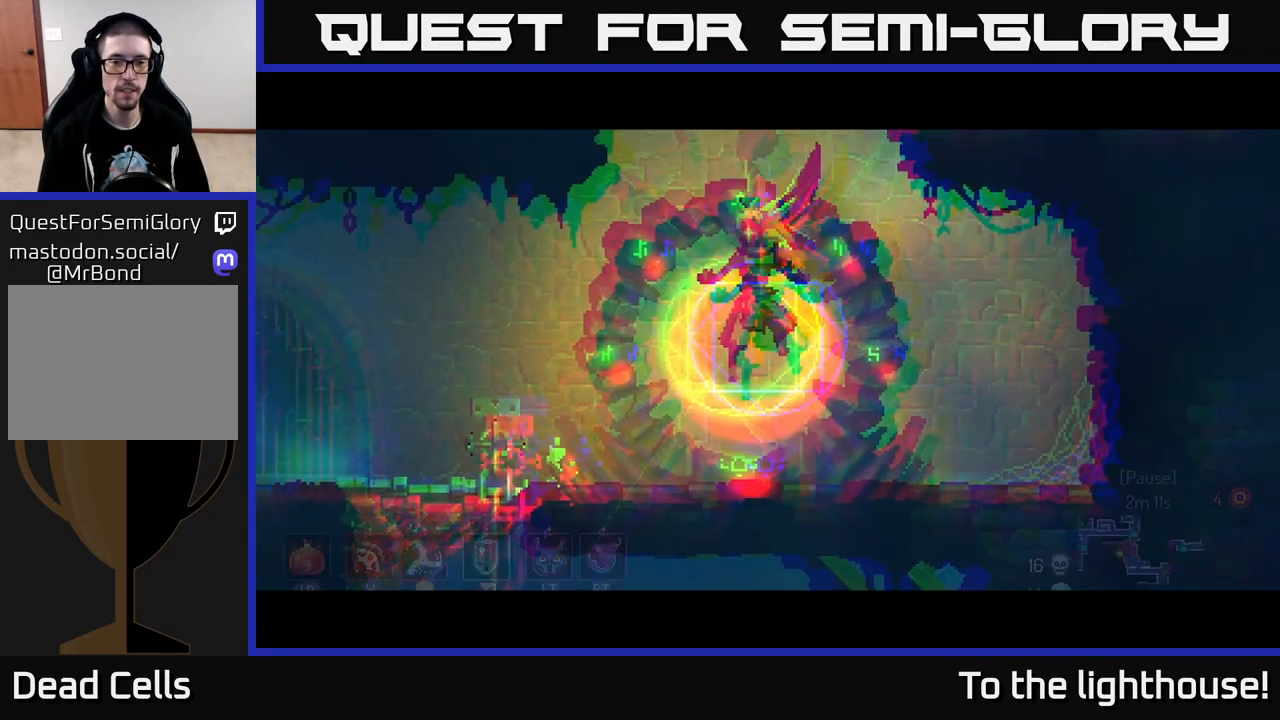
{"buttons": [], "left_stick": "left", "right_stick": "center", "events": [[100, "left_stick", "left"], [150, "right_stick", "center"]]}
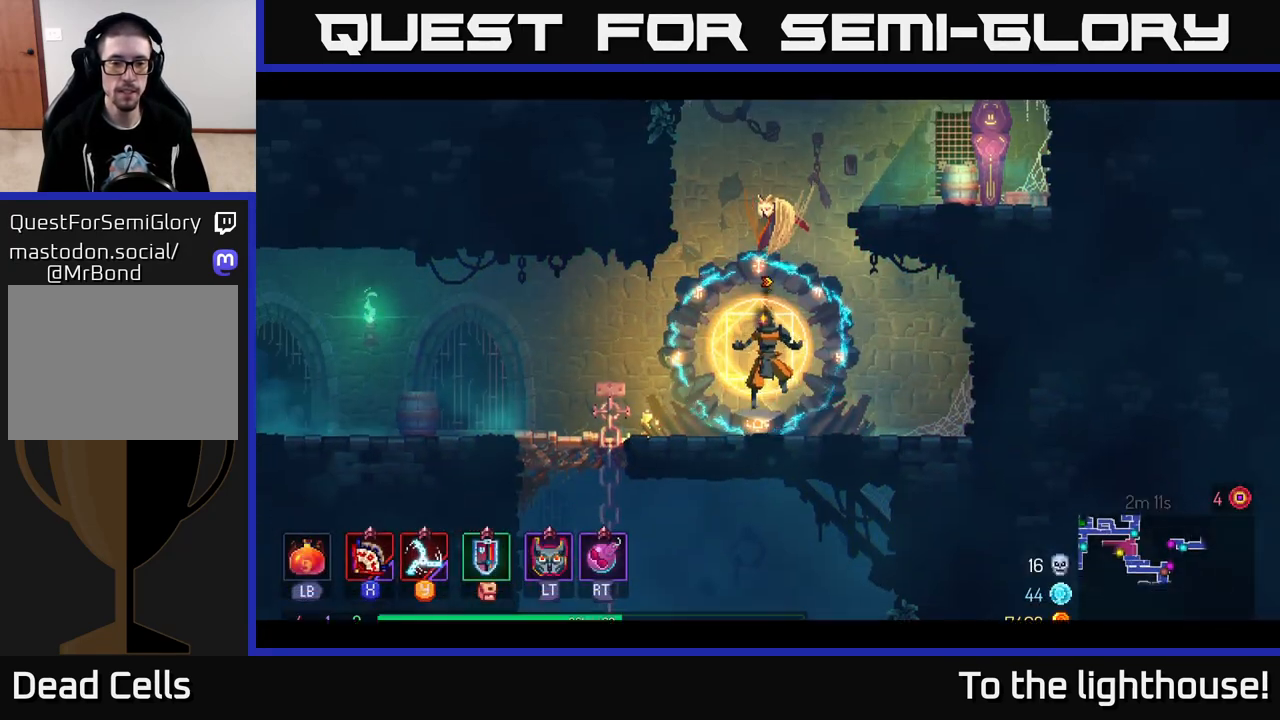
{"buttons": [], "left_stick": "left", "right_stick": "center", "events": []}
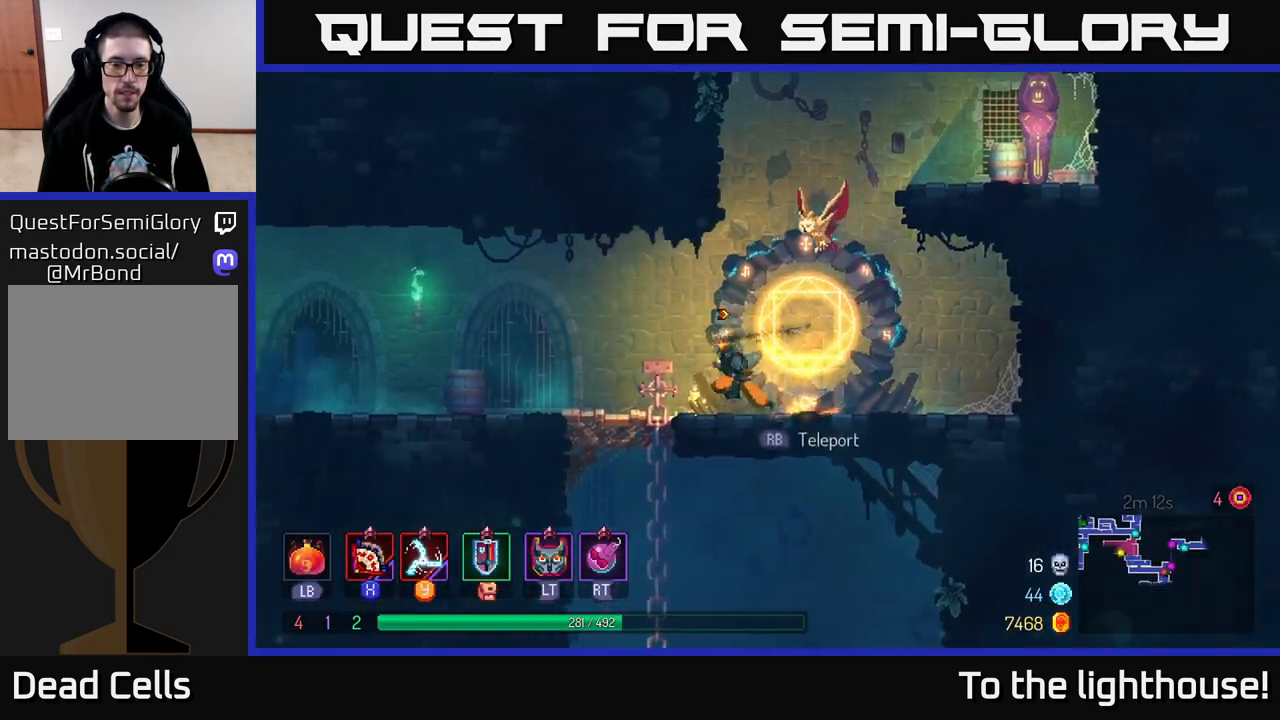
{"buttons": ["B"], "left_stick": "down-right", "right_stick": "center", "events": [[167, "left_stick", "down"], [200, "A", "down"], [283, "A", "up"], [317, "A", "down"], [400, "A", "up"], [500, "B", "down"], [500, "left_stick", "down-right"]]}
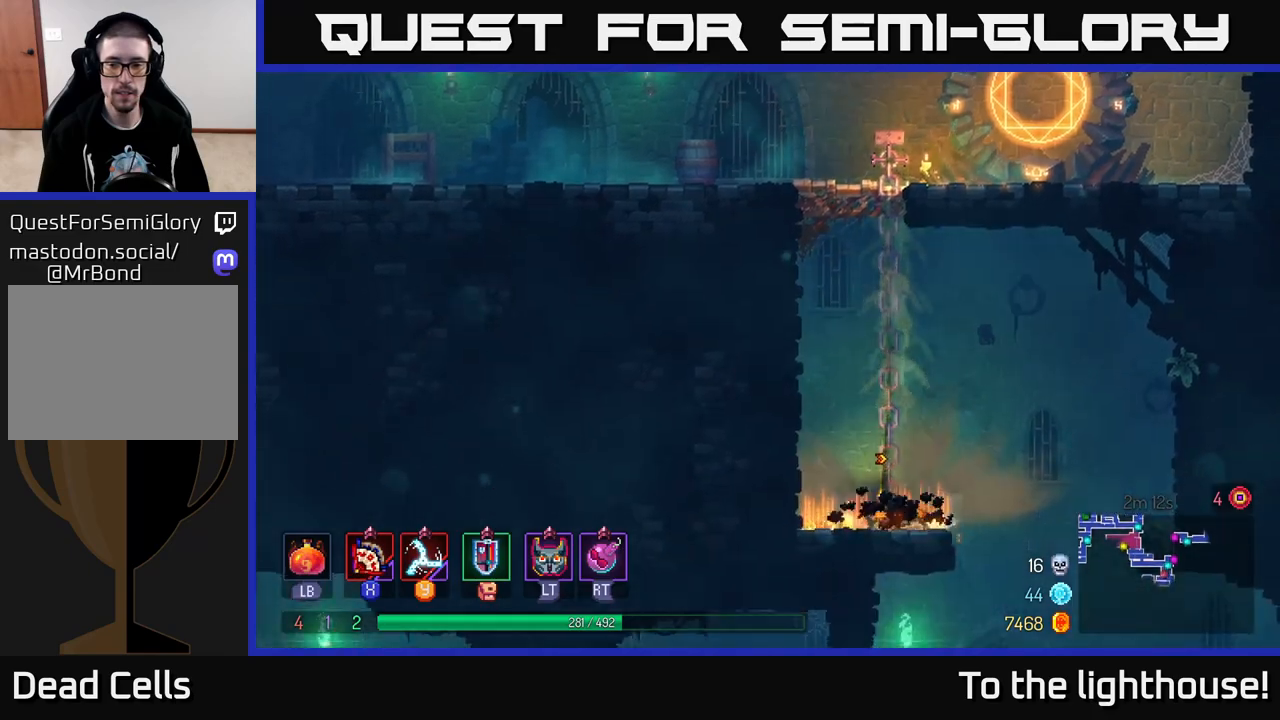
{"buttons": [], "left_stick": "down-right", "right_stick": "center", "events": [[67, "left_stick", "right"], [117, "B", "up"], [450, "left_stick", "down-right"]]}
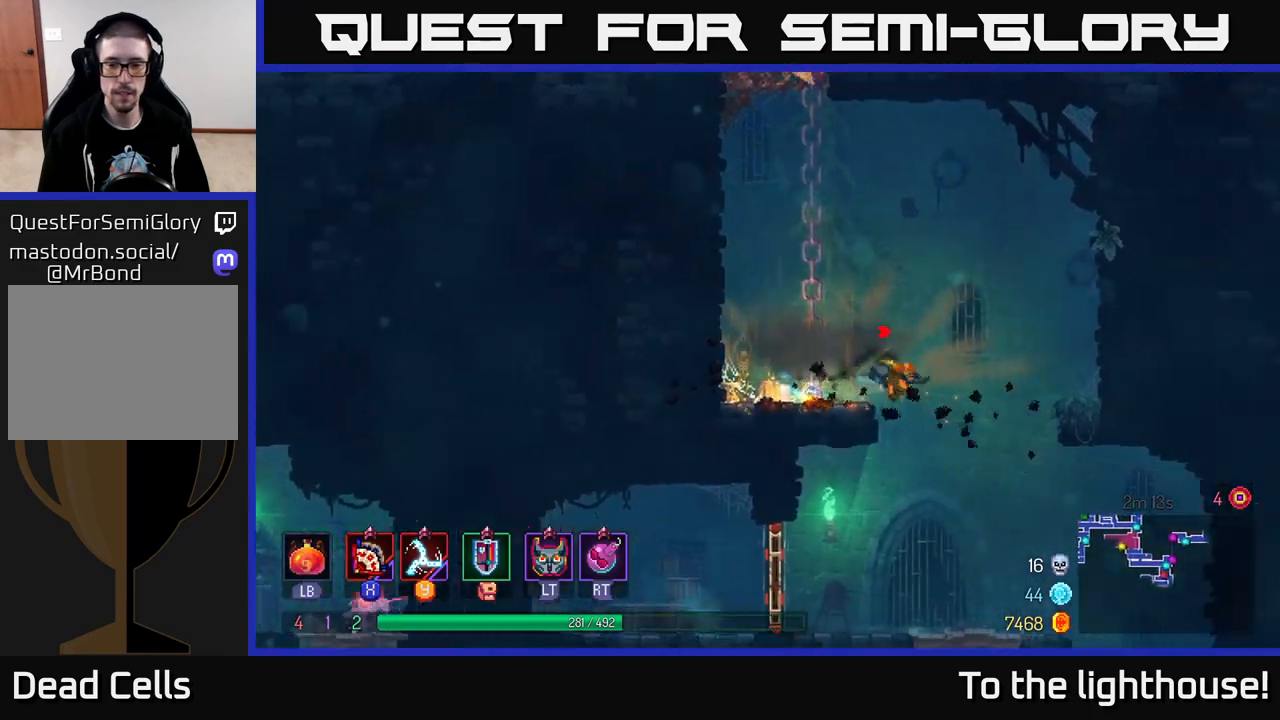
{"buttons": [], "left_stick": "left", "right_stick": "center", "events": [[67, "left_stick", "down"], [300, "left_stick", "left"]]}
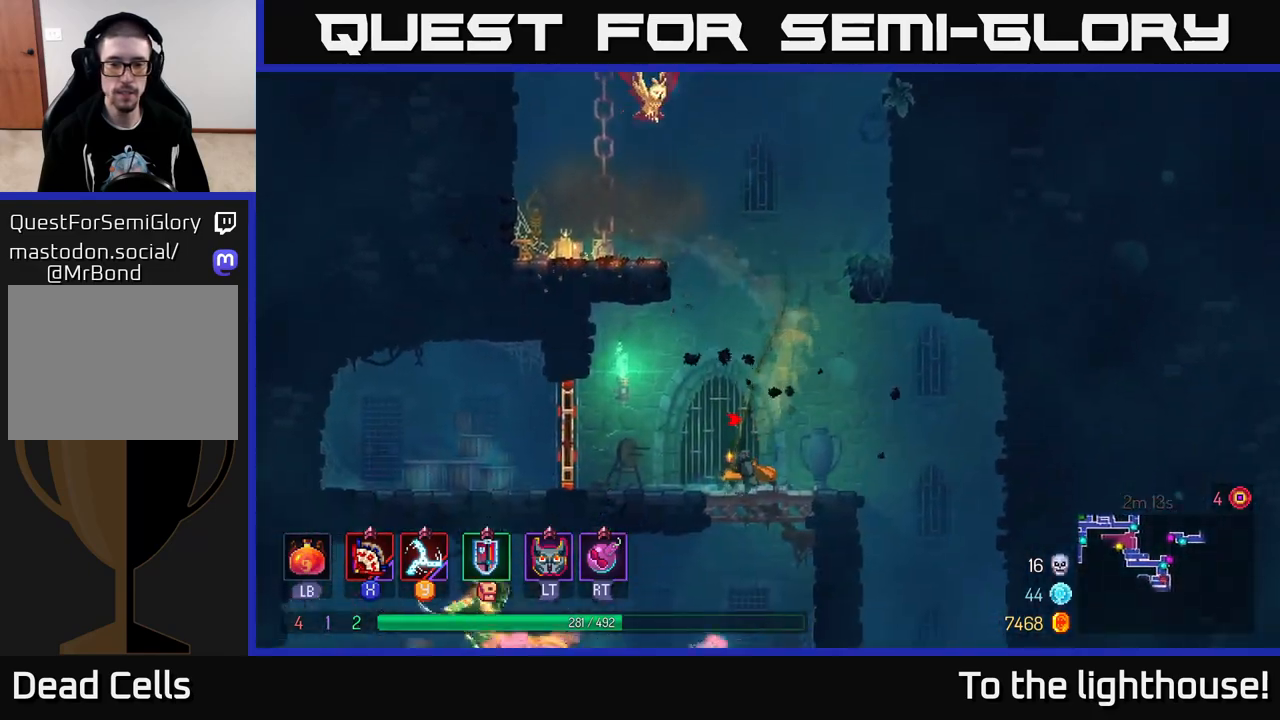
{"buttons": [], "left_stick": "right", "right_stick": "center", "events": [[217, "R1", "down"], [350, "R1", "up"], [417, "left_stick", "right"]]}
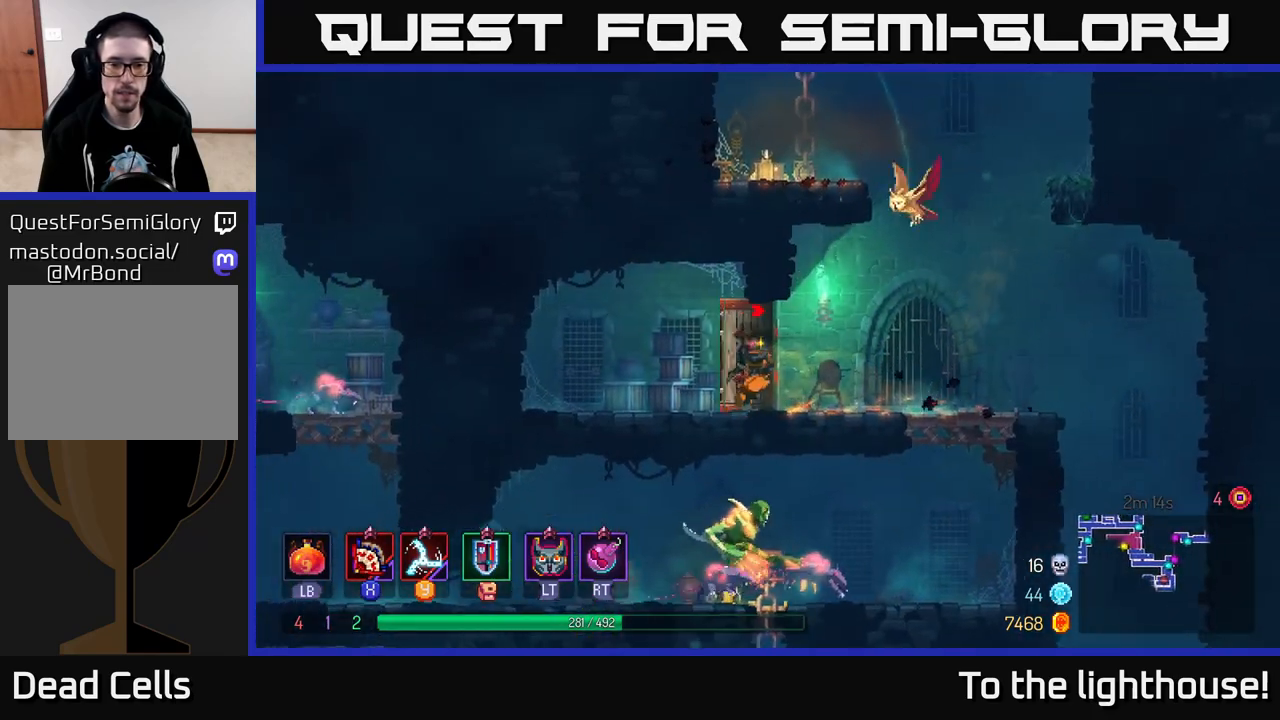
{"buttons": [], "left_stick": "down", "right_stick": "center", "events": [[500, "left_stick", "down"]]}
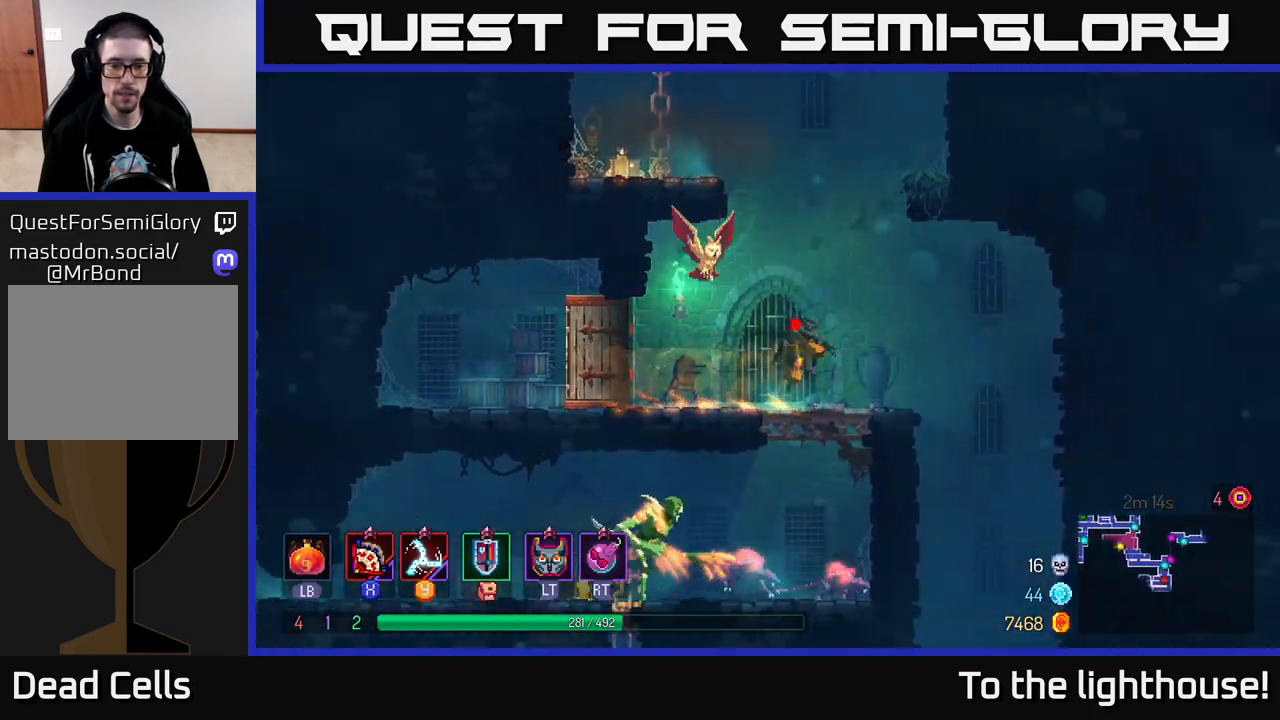
{"buttons": [], "left_stick": "center", "right_stick": "center", "events": [[17, "A", "down"], [67, "A", "up"], [133, "A", "down"], [250, "A", "up"], [417, "left_stick", "center"]]}
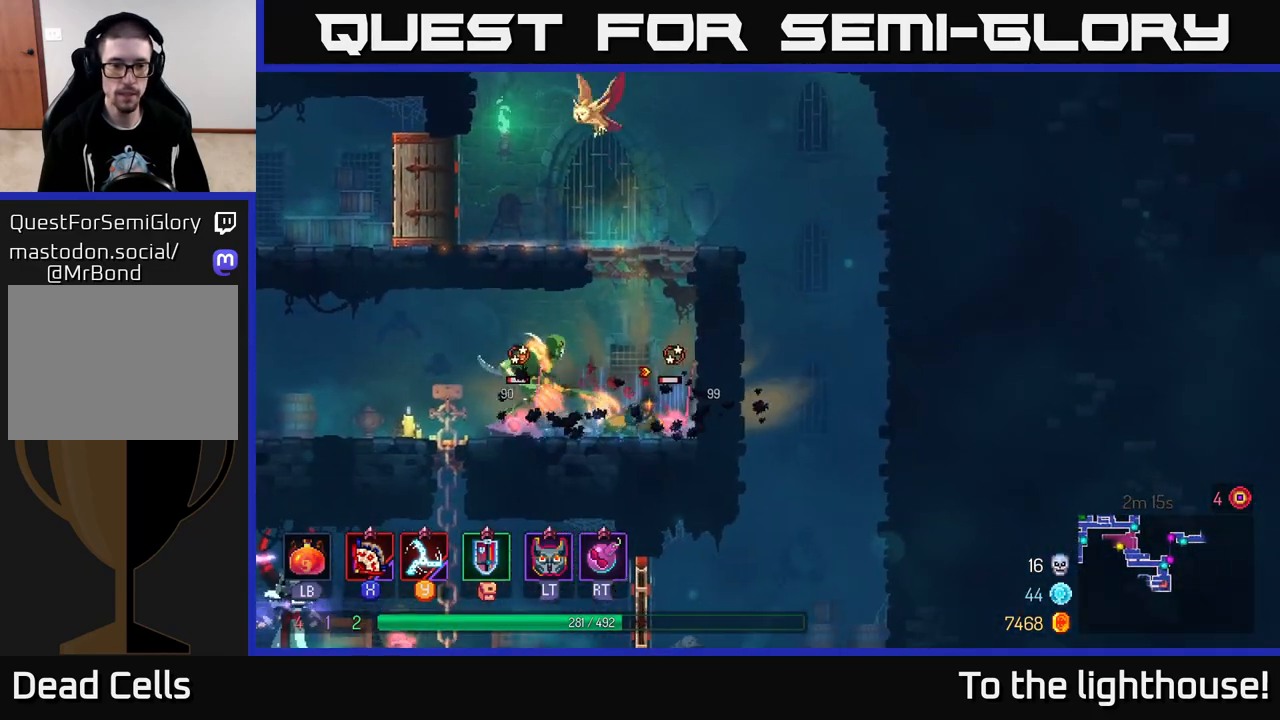
{"buttons": [], "left_stick": "center", "right_stick": "center", "events": [[50, "left_stick", "left"], [117, "Y", "down"], [200, "Y", "up"], [400, "left_stick", "center"]]}
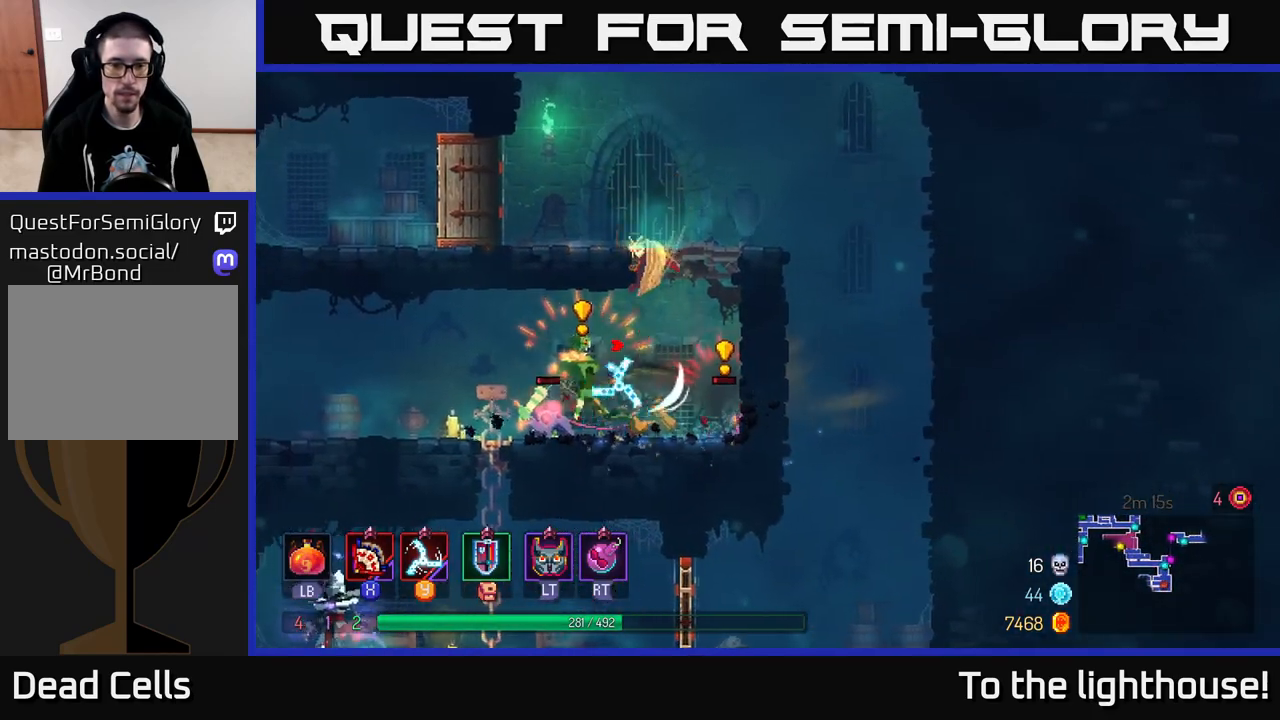
{"buttons": ["B"], "left_stick": "left", "right_stick": "center", "events": [[183, "left_stick", "left"], [333, "B", "down"], [400, "B", "up"], [467, "B", "down"]]}
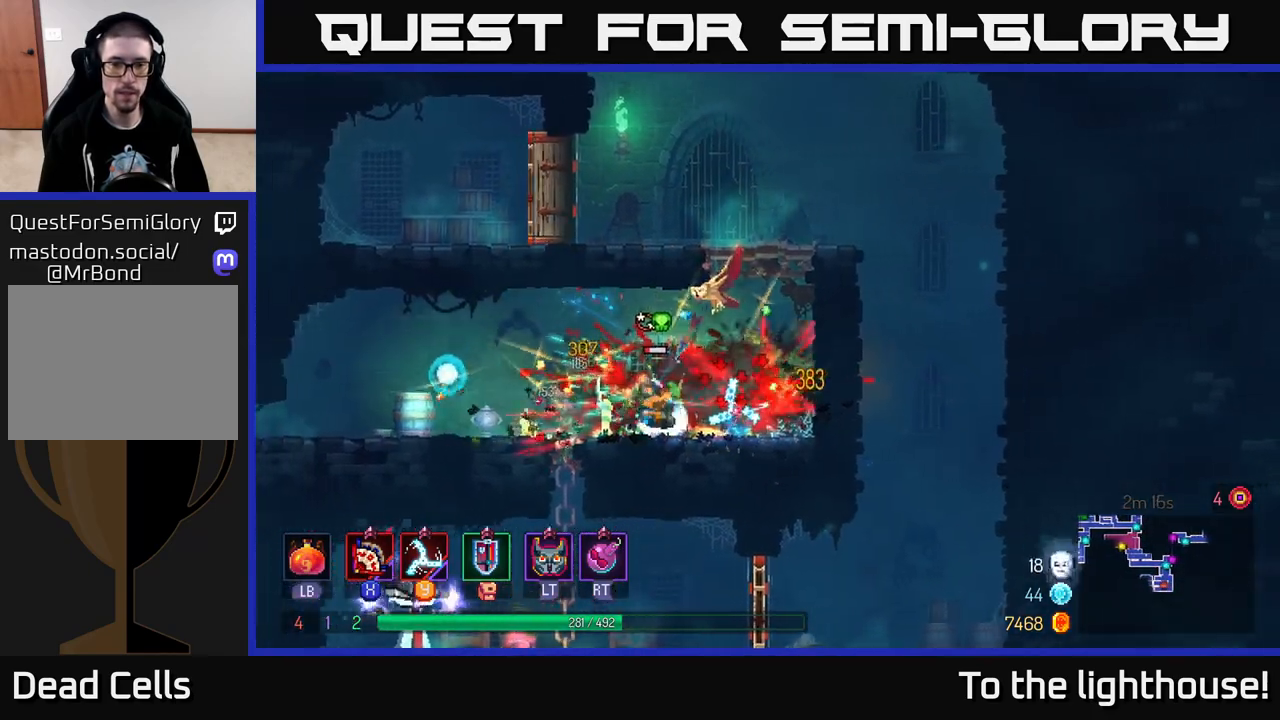
{"buttons": [], "left_stick": "left", "right_stick": "center", "events": [[33, "B", "up"], [117, "B", "down"], [183, "B", "up"]]}
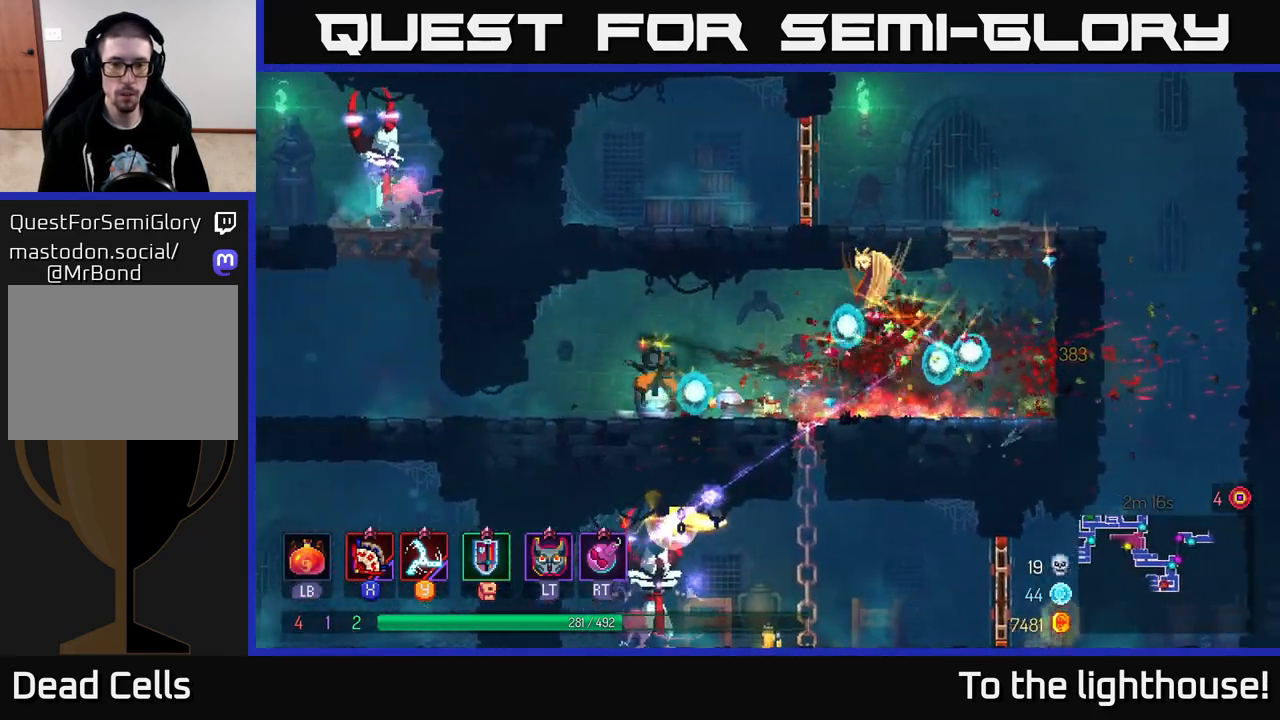
{"buttons": [], "left_stick": "left", "right_stick": "center", "events": [[400, "B", "down"], [483, "B", "up"]]}
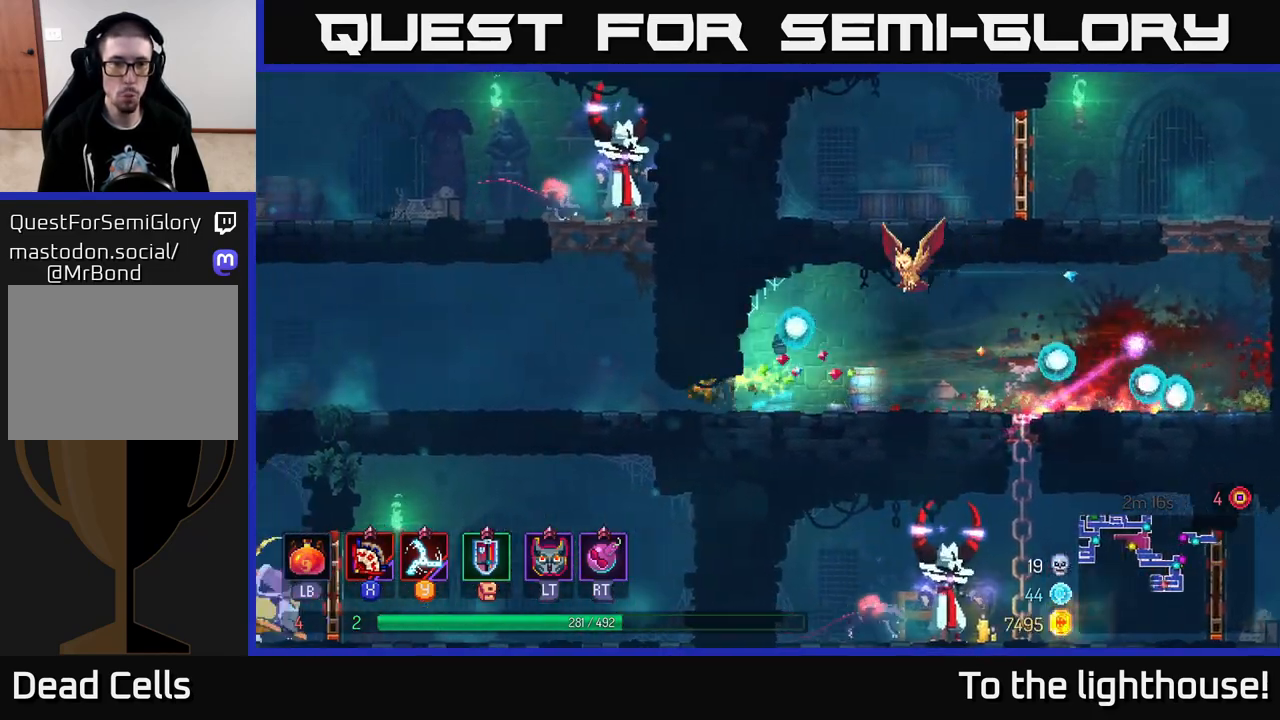
{"buttons": ["A"], "left_stick": "center", "right_stick": "center", "events": [[33, "B", "down"], [117, "B", "up"], [217, "A", "down"], [233, "left_stick", "right"], [333, "A", "up"], [400, "A", "down"], [433, "left_stick", "center"]]}
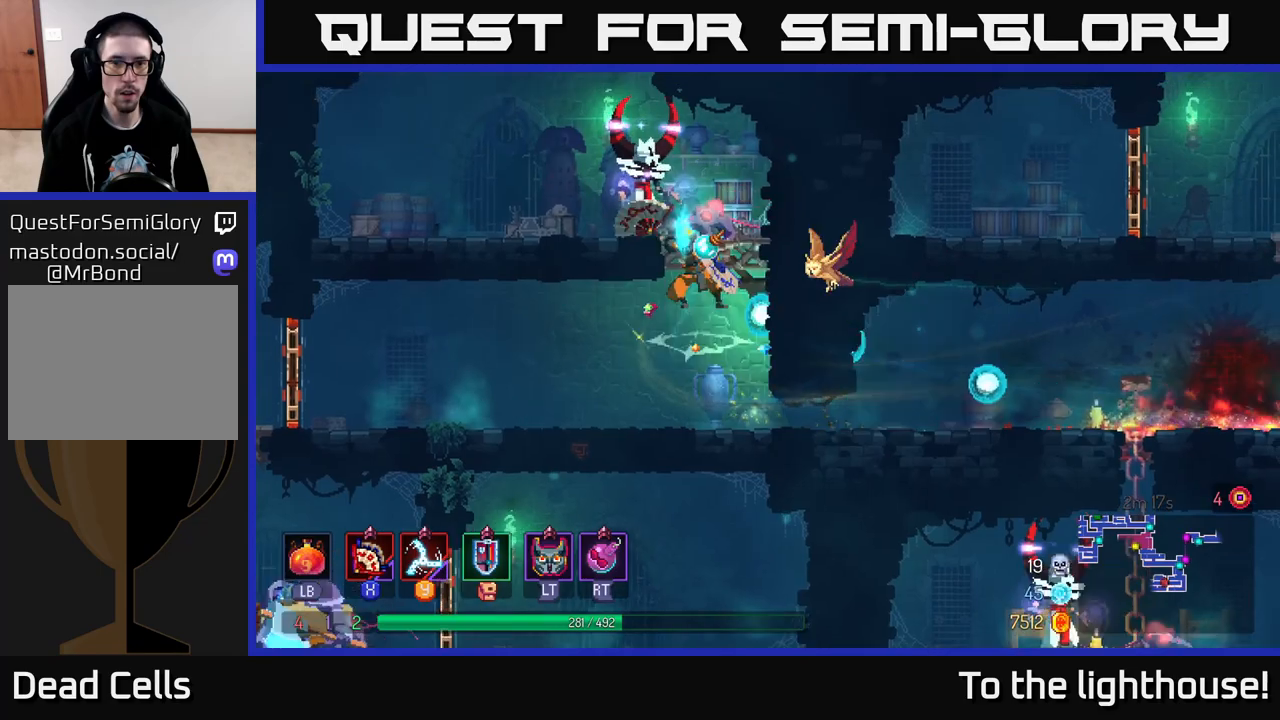
{"buttons": [], "left_stick": "center", "right_stick": "center", "events": [[17, "X", "down"], [33, "A", "up"], [67, "left_stick", "left"], [117, "X", "up"], [200, "X", "down"], [267, "left_stick", "center"], [283, "X", "up"], [367, "X", "down"], [450, "X", "up"]]}
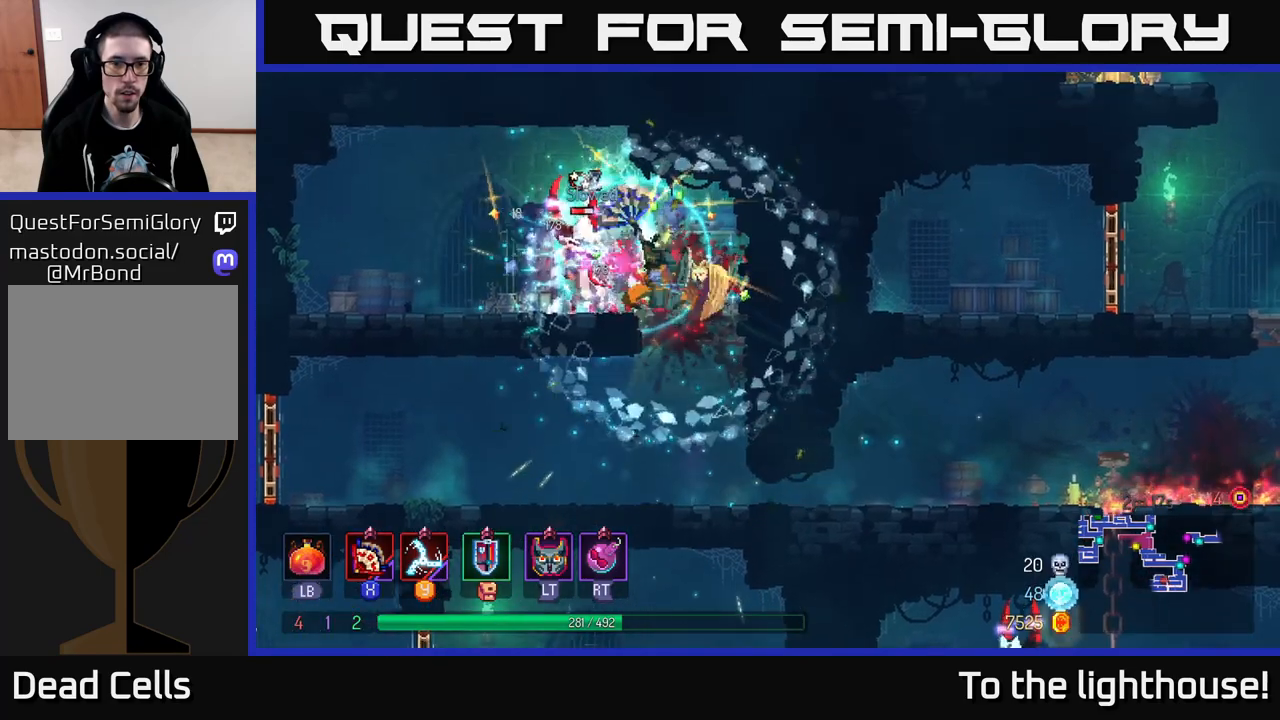
{"buttons": [], "left_stick": "center", "right_stick": "center", "events": [[50, "X", "down"], [133, "X", "up"], [467, "X", "down"], [500, "X", "up"]]}
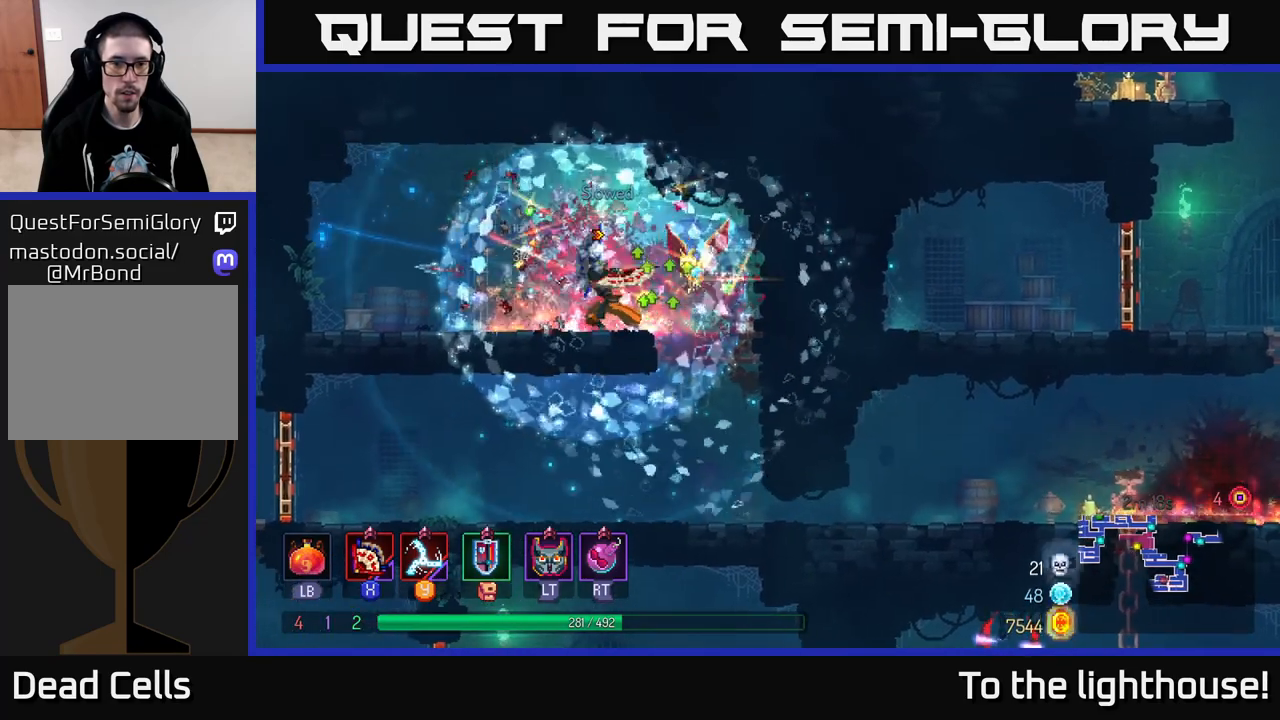
{"buttons": [], "left_stick": "down", "right_stick": "center", "events": [[167, "left_stick", "right"], [400, "left_stick", "down"], [433, "A", "down"], [500, "A", "up"]]}
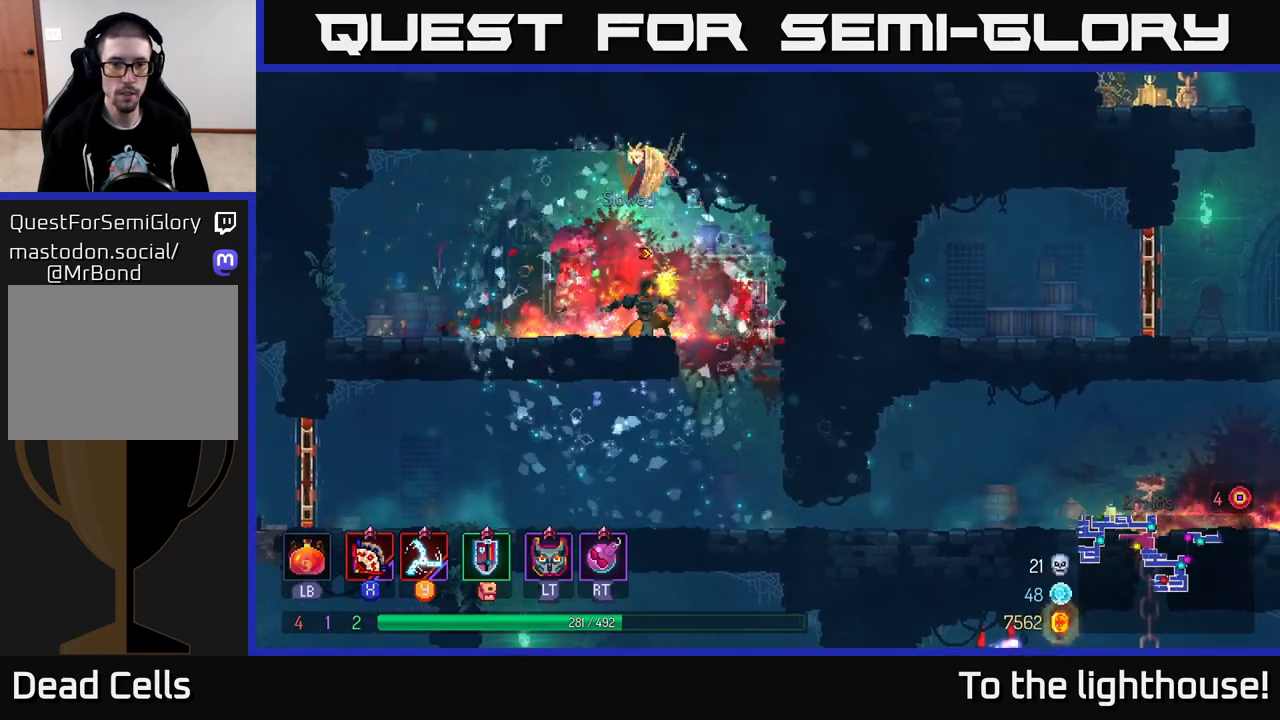
{"buttons": ["A"], "left_stick": "down", "right_stick": "center", "events": [[217, "left_stick", "down-right"], [417, "left_stick", "down"], [483, "A", "down"]]}
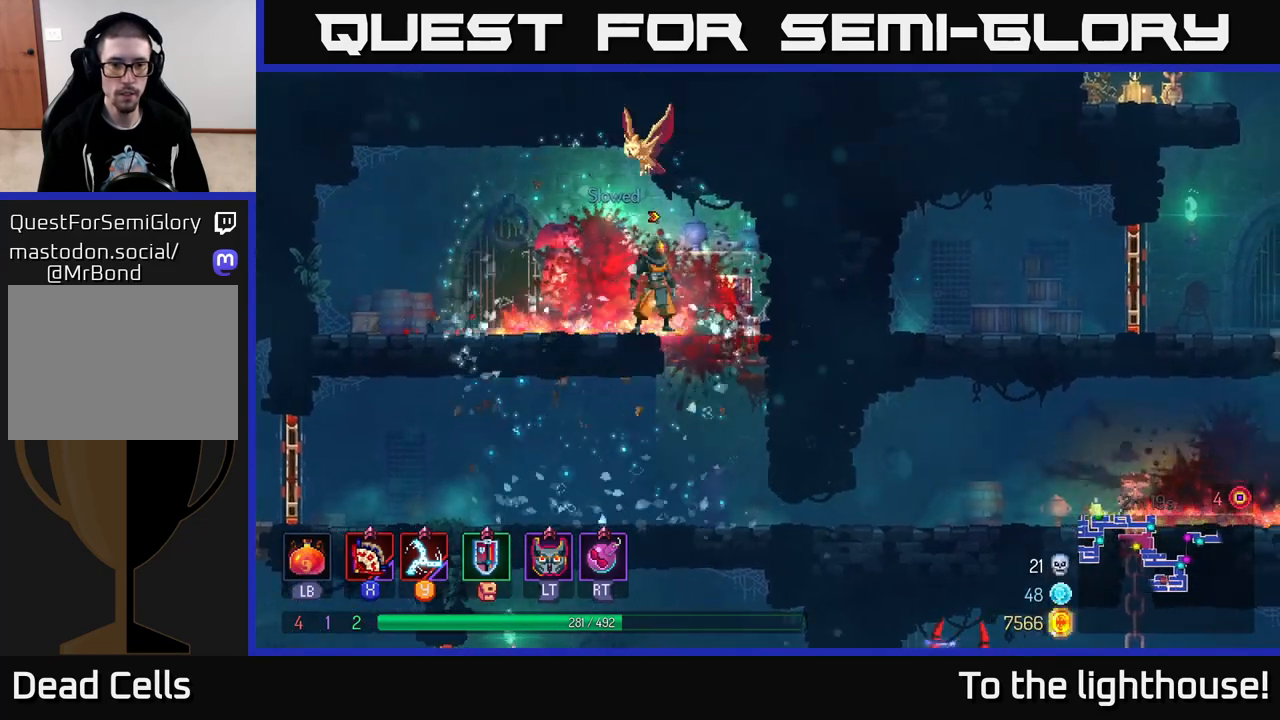
{"buttons": [], "left_stick": "right", "right_stick": "center", "events": [[50, "A", "up"], [217, "left_stick", "center"], [367, "left_stick", "right"]]}
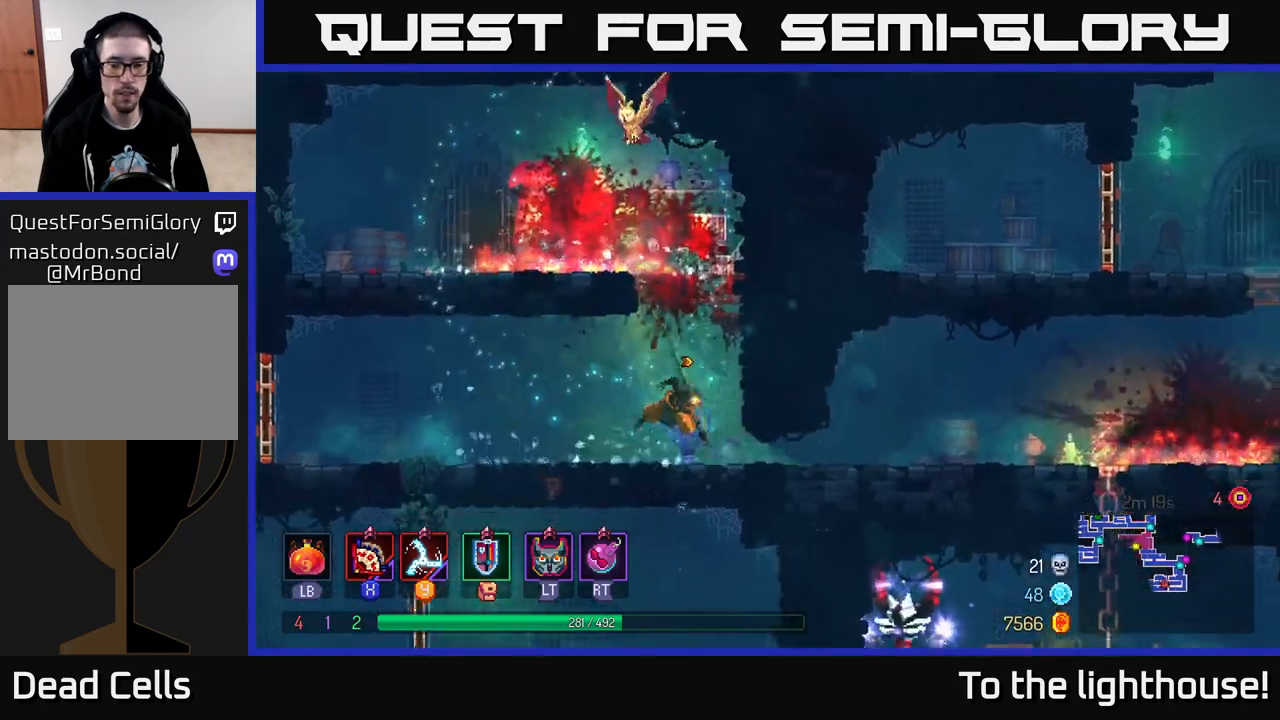
{"buttons": [], "left_stick": "right", "right_stick": "center", "events": [[17, "B", "down"], [117, "B", "up"]]}
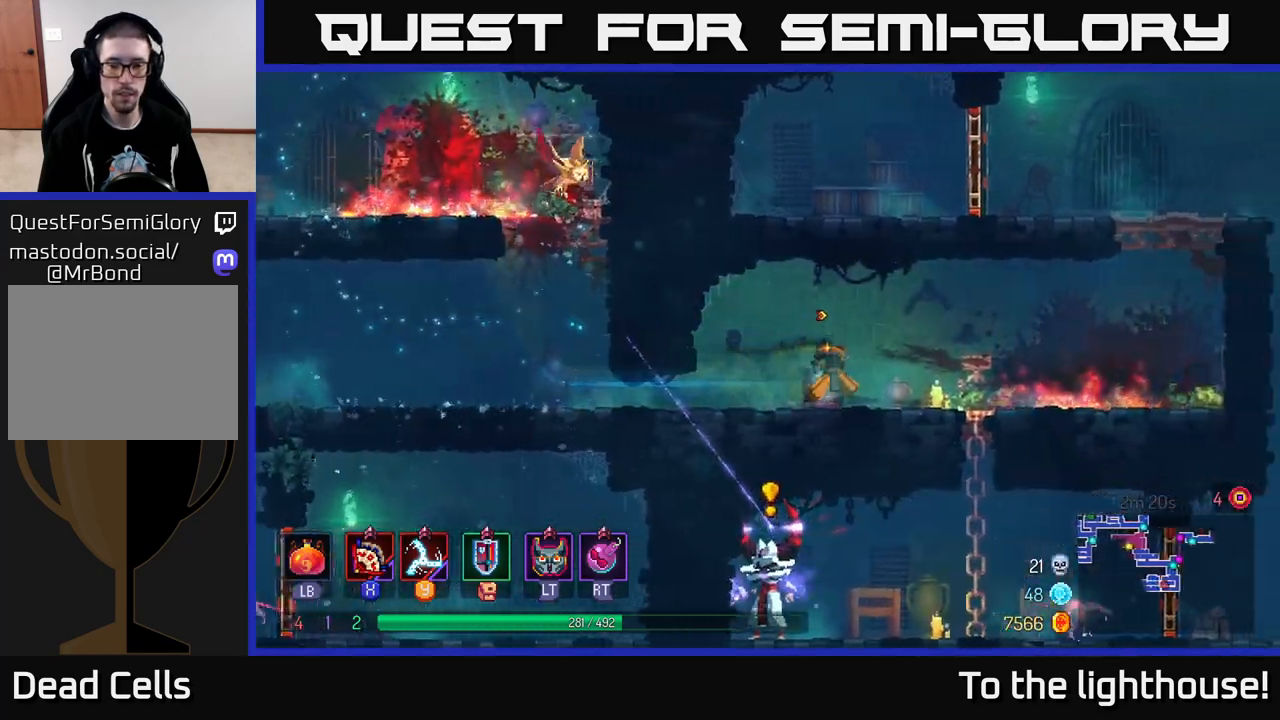
{"buttons": ["A"], "left_stick": "down", "right_stick": "center", "events": [[317, "left_stick", "down"], [333, "A", "down"], [400, "A", "up"], [450, "A", "down"]]}
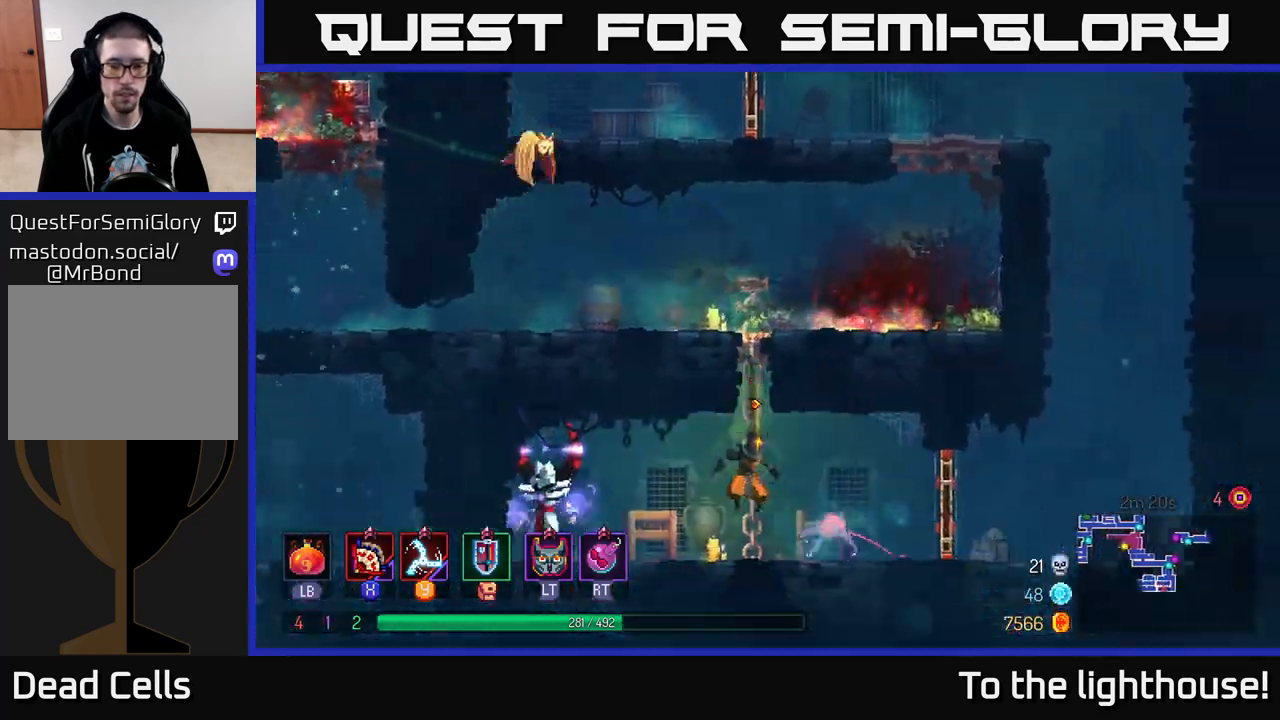
{"buttons": [], "left_stick": "left", "right_stick": "center", "events": [[50, "A", "up"], [317, "left_stick", "center"], [383, "left_stick", "left"], [400, "Y", "down"], [483, "Y", "up"]]}
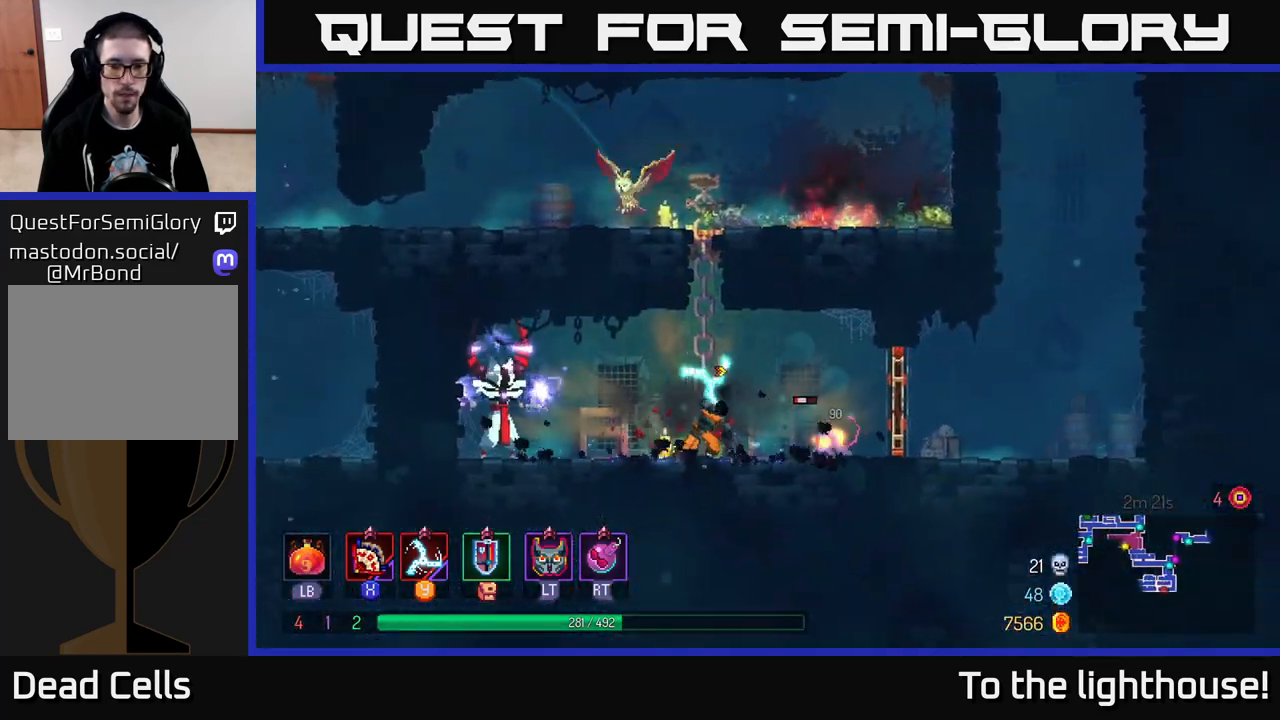
{"buttons": ["B"], "left_stick": "left", "right_stick": "center", "events": [[467, "B", "down"]]}
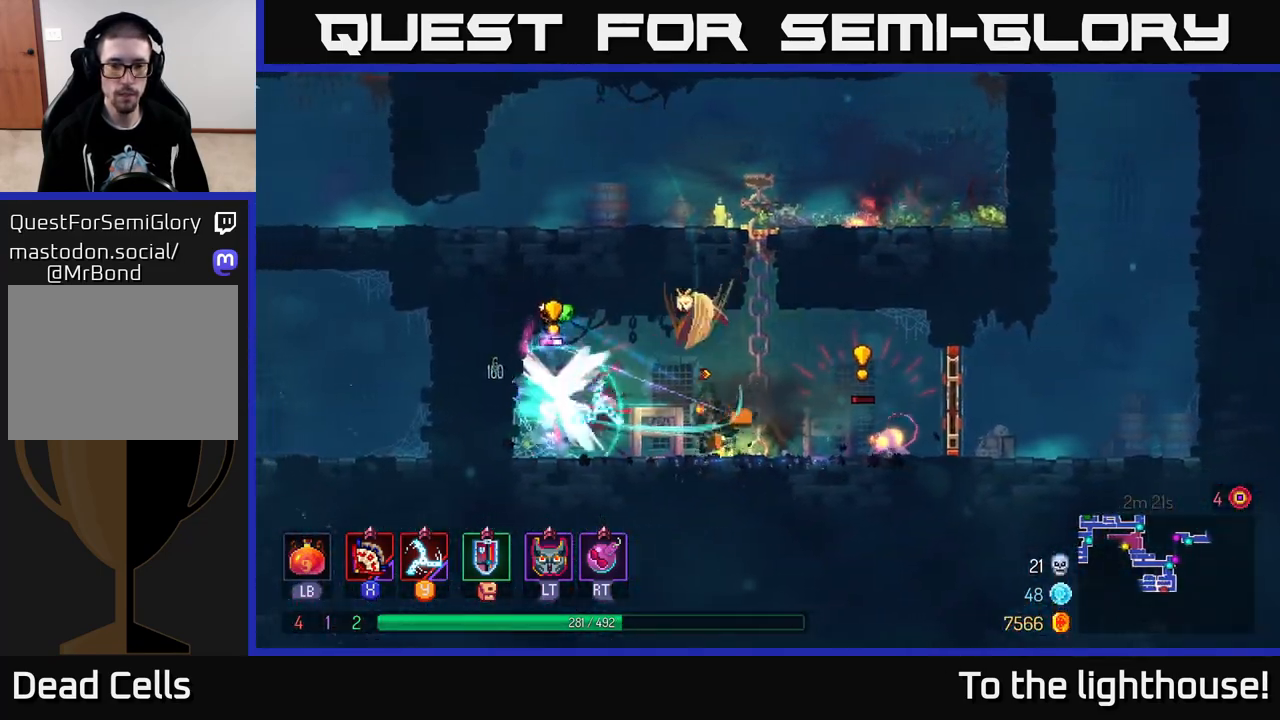
{"buttons": [], "left_stick": "left", "right_stick": "center", "events": [[17, "B", "up"], [100, "B", "down"], [167, "B", "up"], [233, "B", "down"], [300, "B", "up"]]}
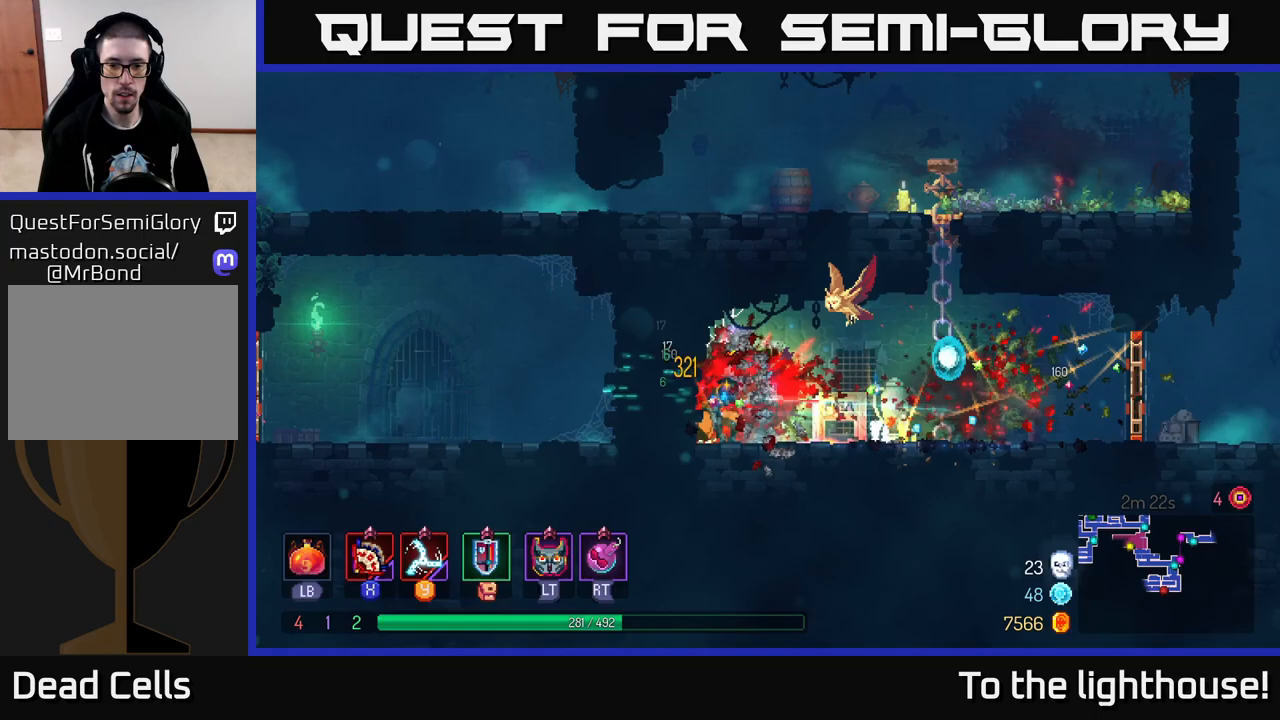
{"buttons": [], "left_stick": "right", "right_stick": "center", "events": [[67, "left_stick", "right"], [117, "X", "down"], [217, "X", "up"]]}
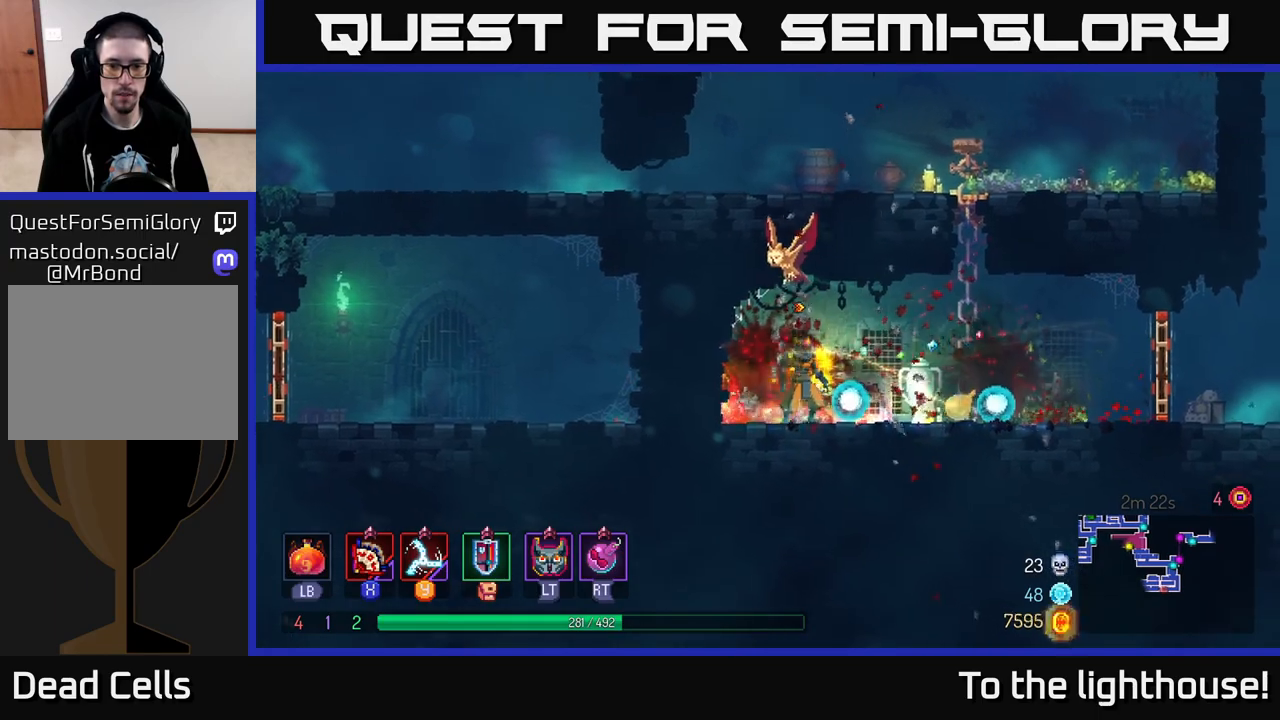
{"buttons": [], "left_stick": "up", "right_stick": "center", "events": [[150, "A", "down"], [283, "A", "up"], [367, "left_stick", "up"]]}